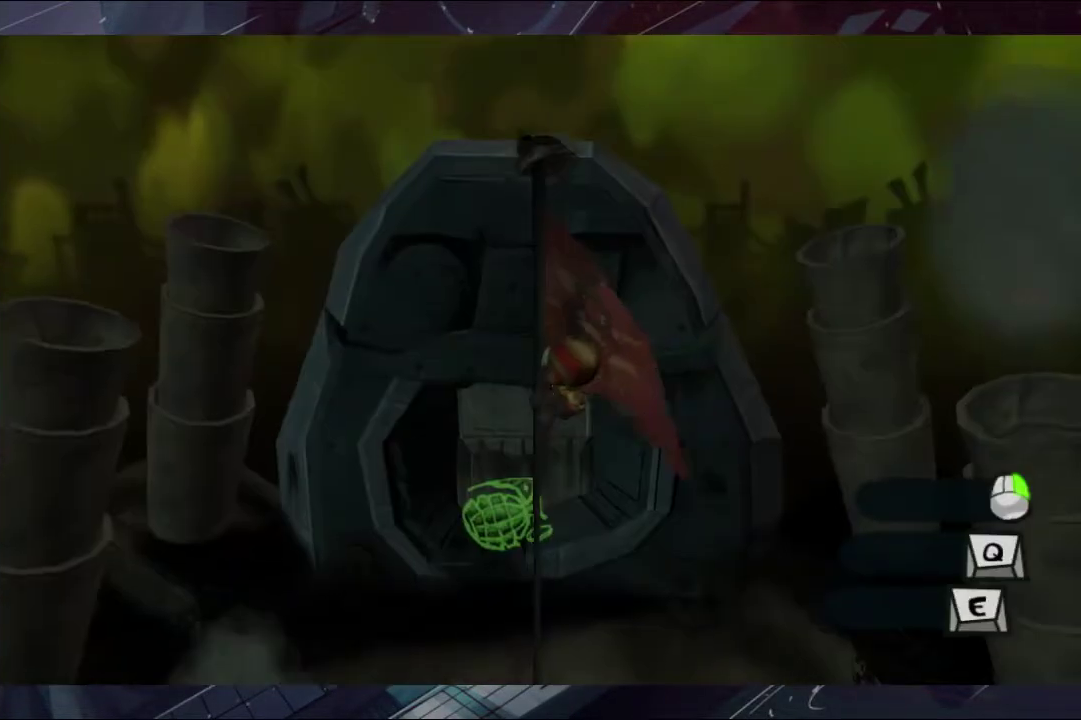
Gameplay with a controller (Xbox layout); each line is a JSON object with the inputs held at the frame after it. "events" lists button and stick changes between this image and that frame as [ms after this image, input, new state], when the widget could be followed in between. Not read: L2 R2.
{"buttons": [], "left_stick": "up", "right_stick": "center", "events": [[67, "B", "up"], [133, "A", "down"], [233, "A", "up"]]}
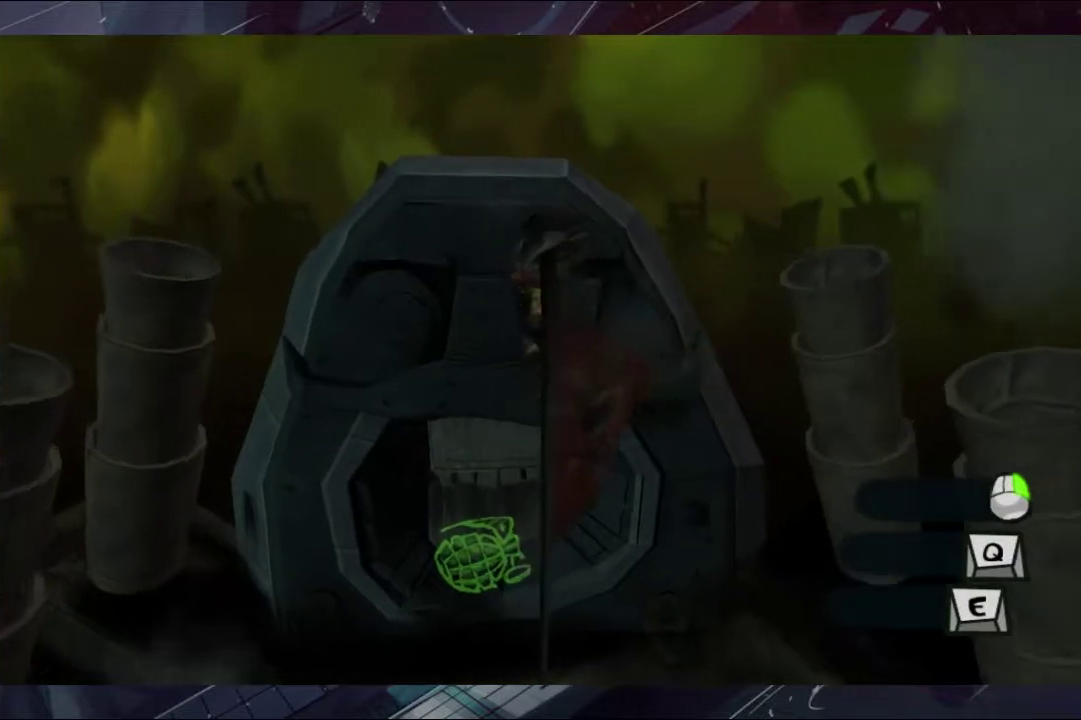
{"buttons": [], "left_stick": "up", "right_stick": "center", "events": [[200, "left_stick", "up-left"], [300, "left_stick", "up"]]}
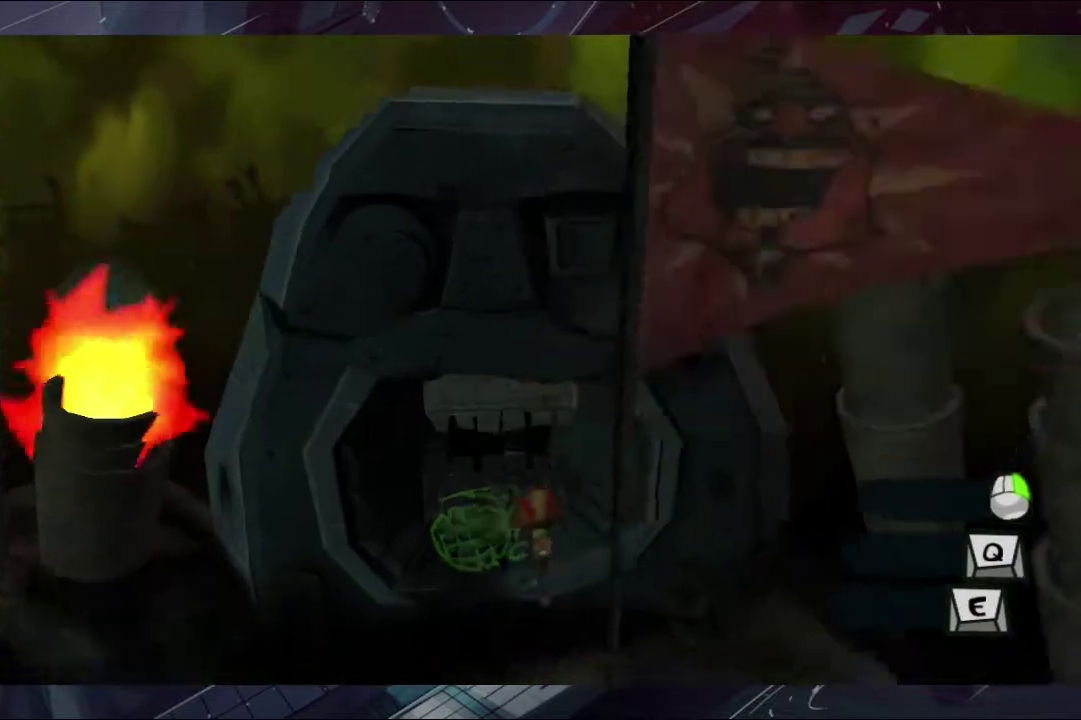
{"buttons": [], "left_stick": "up", "right_stick": "center", "events": []}
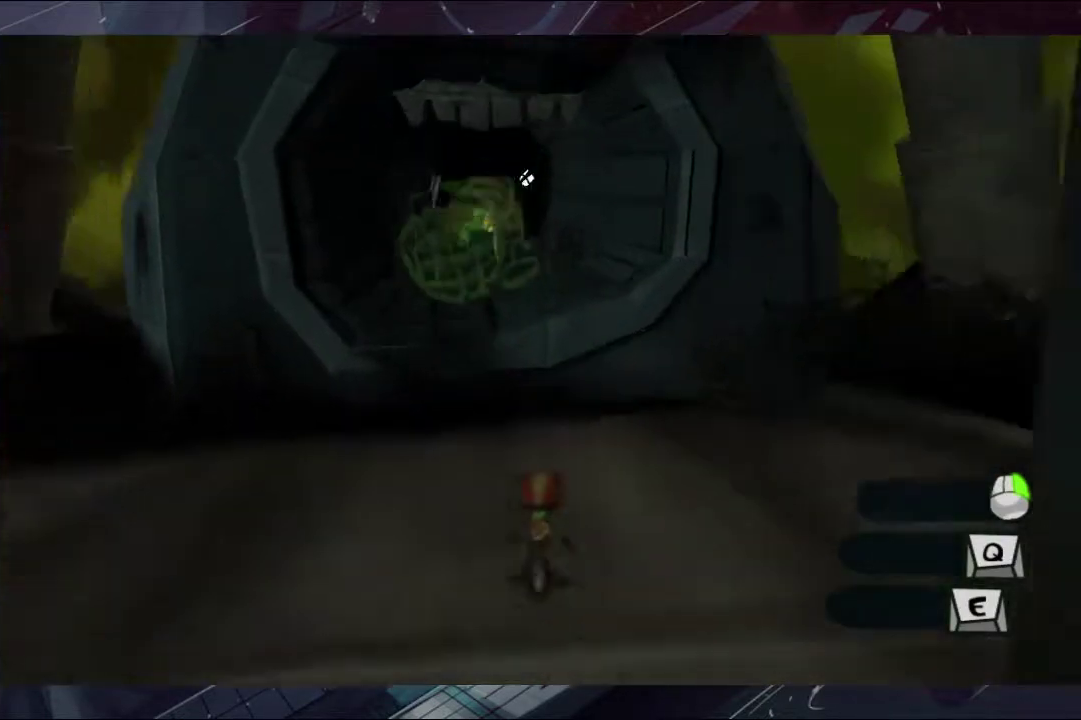
{"buttons": [], "left_stick": "up", "right_stick": "center", "events": [[67, "A", "down"], [200, "A", "up"]]}
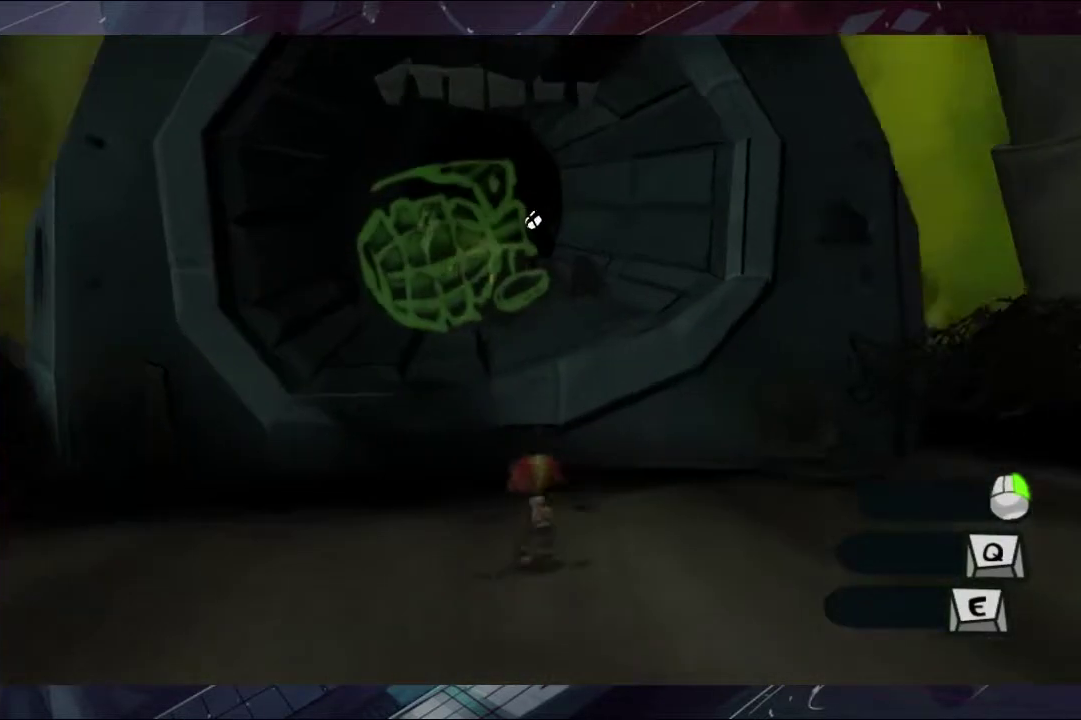
{"buttons": [], "left_stick": "up", "right_stick": "center", "events": [[67, "A", "down"], [300, "A", "up"]]}
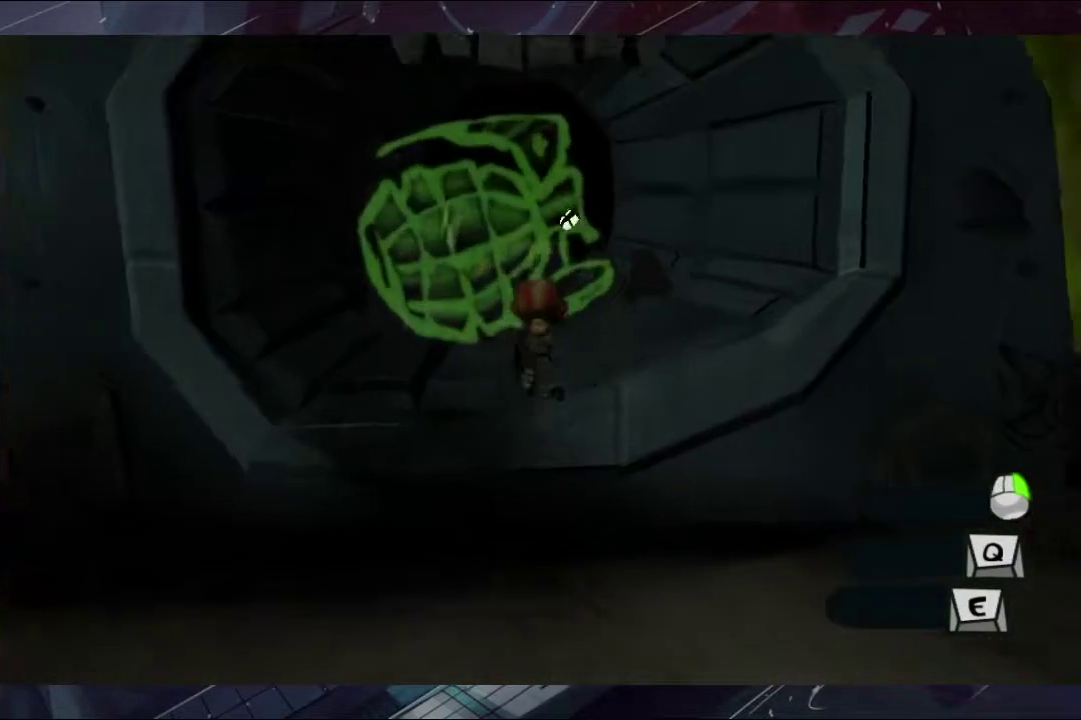
{"buttons": [], "left_stick": "up", "right_stick": "center", "events": [[133, "A", "down"], [233, "A", "up"]]}
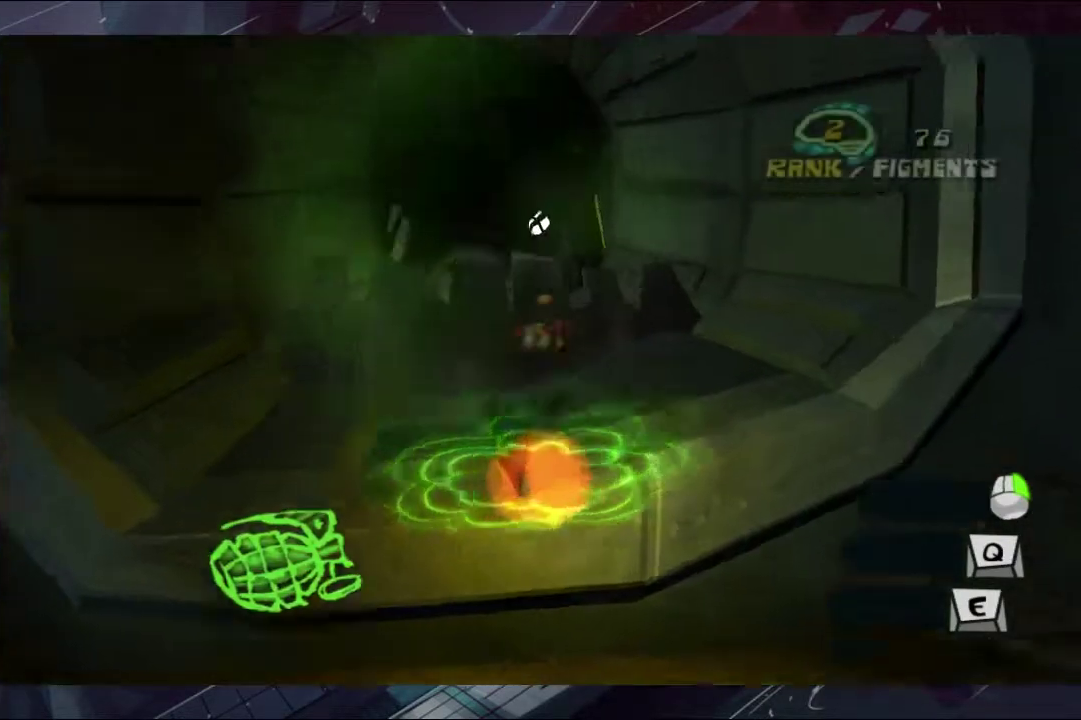
{"buttons": [], "left_stick": "up", "right_stick": "center", "events": [[367, "A", "down"], [433, "A", "up"]]}
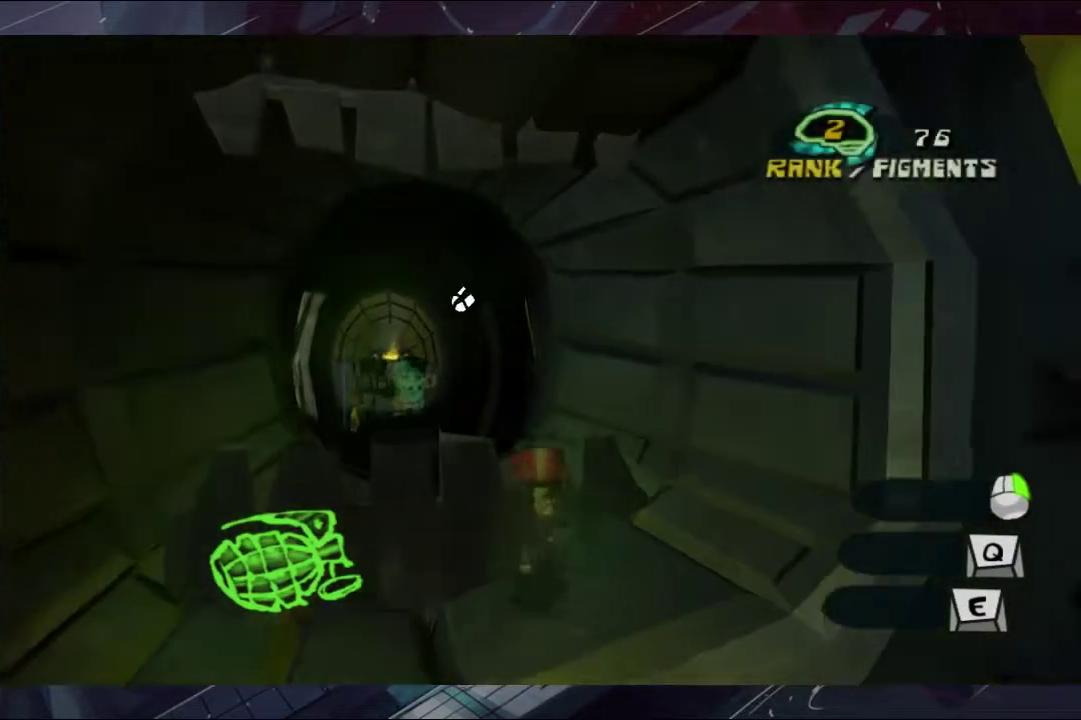
{"buttons": [], "left_stick": "up-left", "right_stick": "center", "events": [[167, "A", "down"], [233, "A", "up"], [233, "left_stick", "up-left"]]}
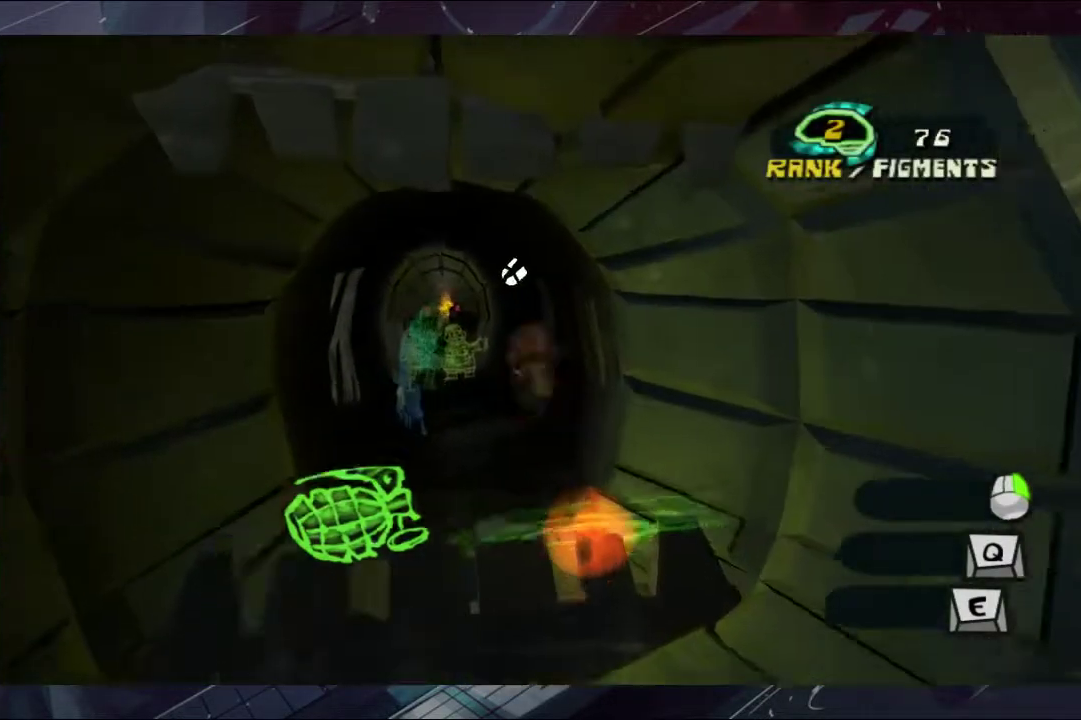
{"buttons": [], "left_stick": "up", "right_stick": "center", "events": [[100, "left_stick", "up"]]}
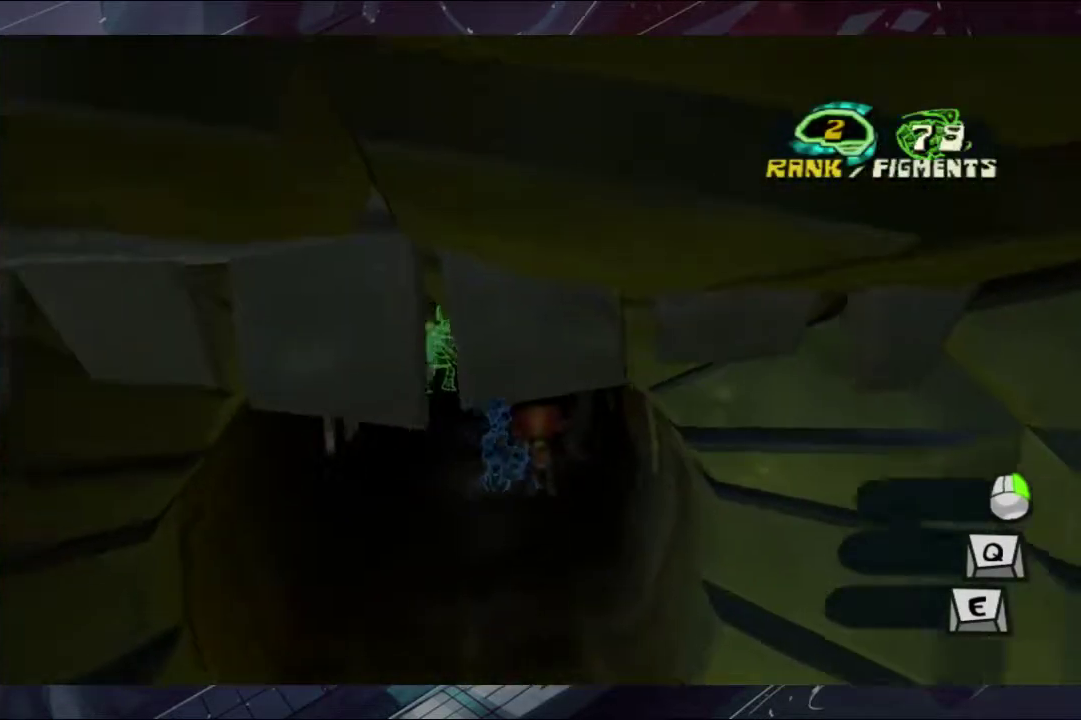
{"buttons": [], "left_stick": "up", "right_stick": "center", "events": []}
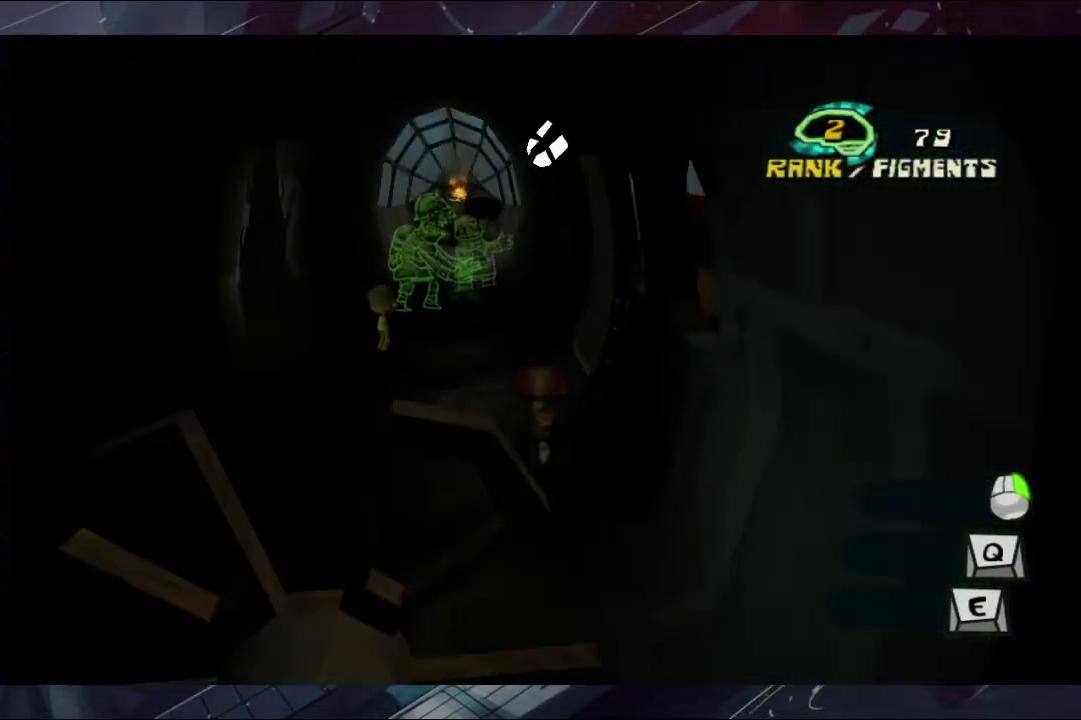
{"buttons": [], "left_stick": "up", "right_stick": "center", "events": [[233, "X", "down"], [367, "X", "up"]]}
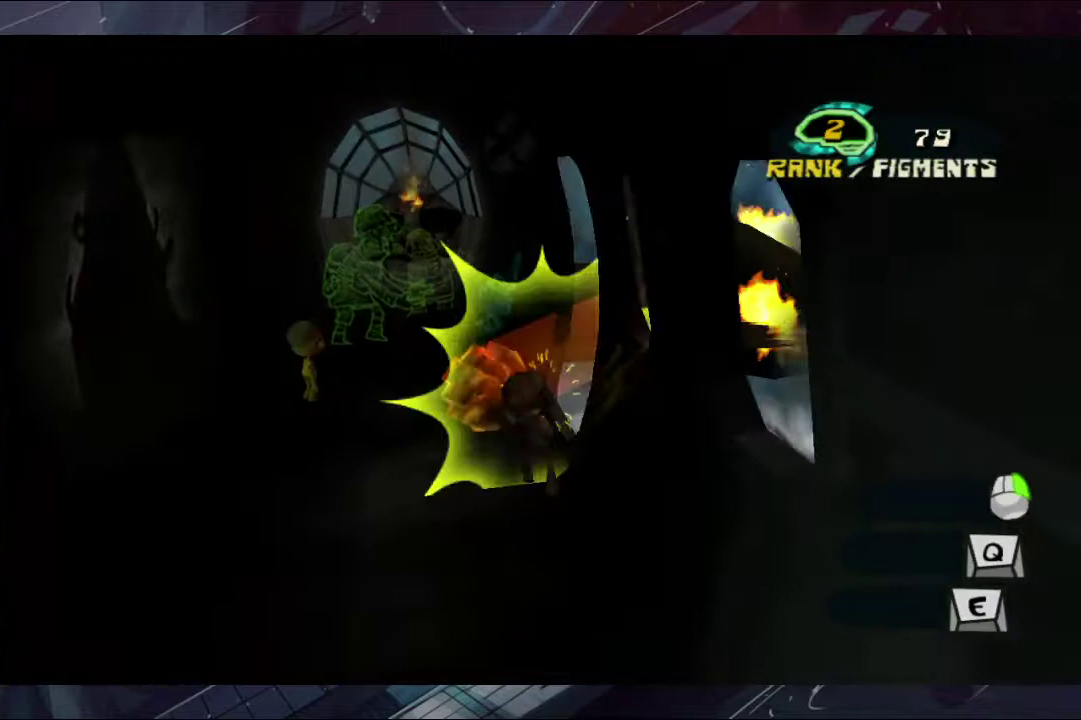
{"buttons": [], "left_stick": "up", "right_stick": "center", "events": [[100, "right_stick", "right"], [233, "right_stick", "center"], [433, "A", "down"], [500, "A", "up"]]}
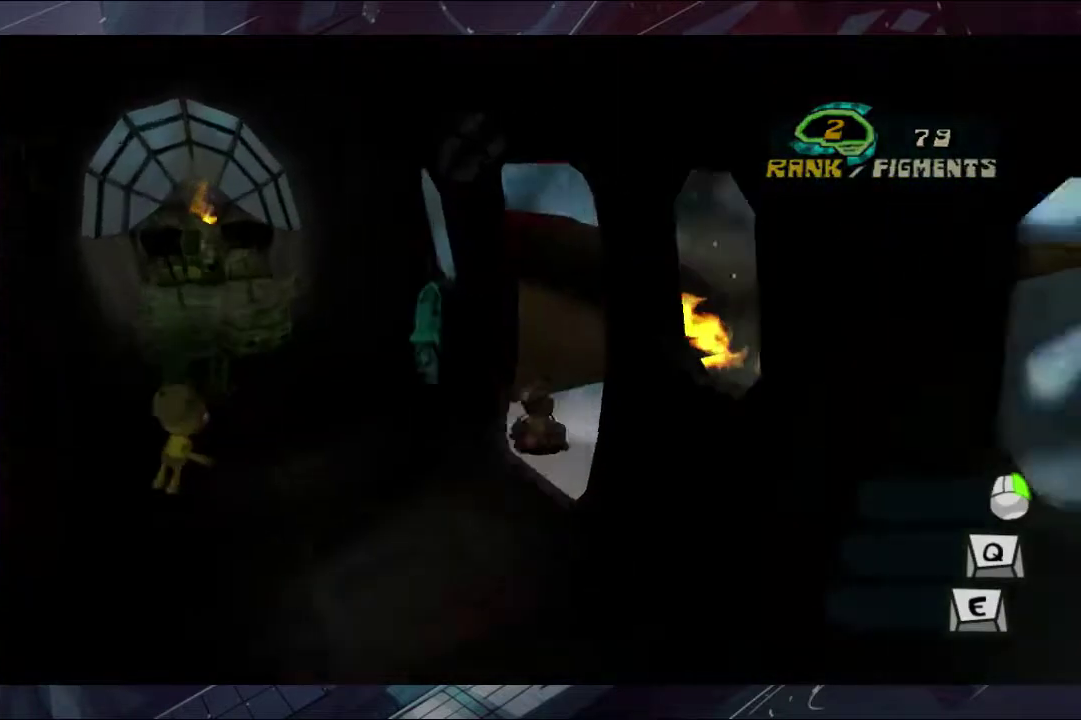
{"buttons": [], "left_stick": "center", "right_stick": "center", "events": [[100, "left_stick", "up-right"], [300, "B", "down"], [367, "B", "up"], [433, "left_stick", "up"], [500, "left_stick", "center"]]}
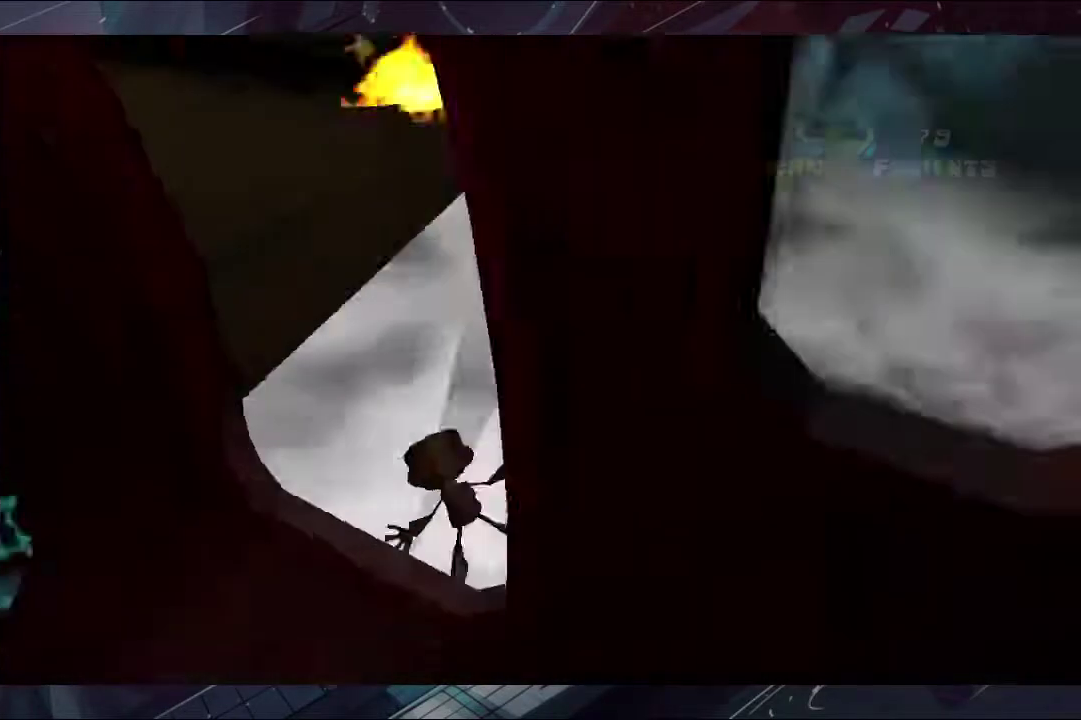
{"buttons": ["B"], "left_stick": "center", "right_stick": "center"}
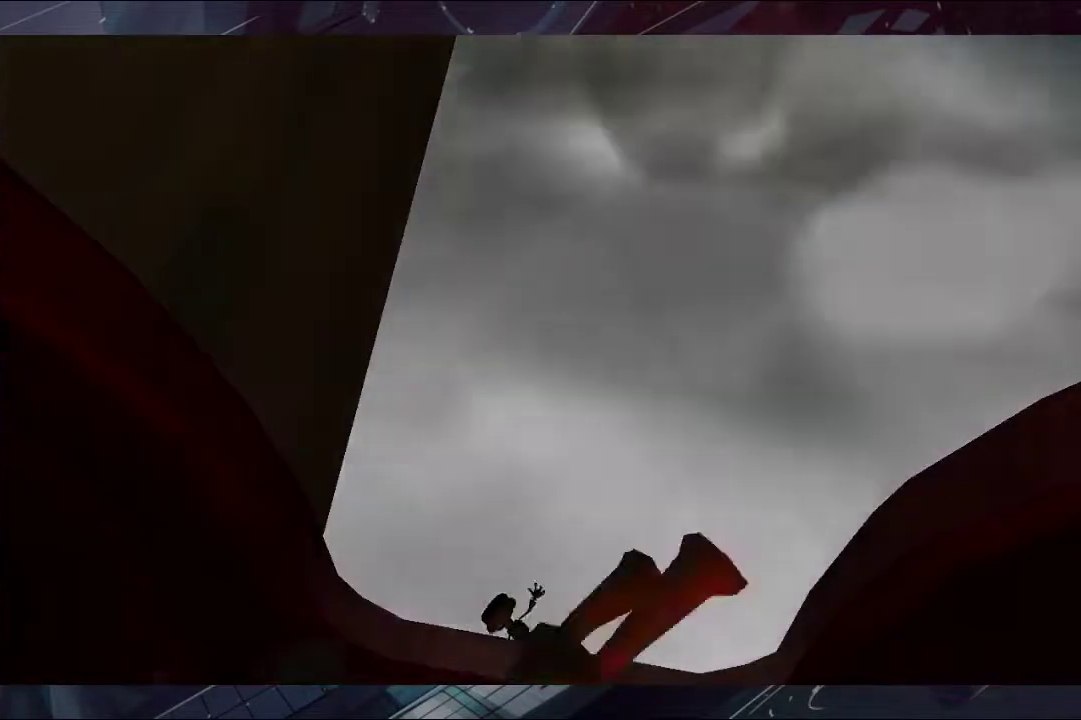
{"buttons": ["B"], "left_stick": "center", "right_stick": "center"}
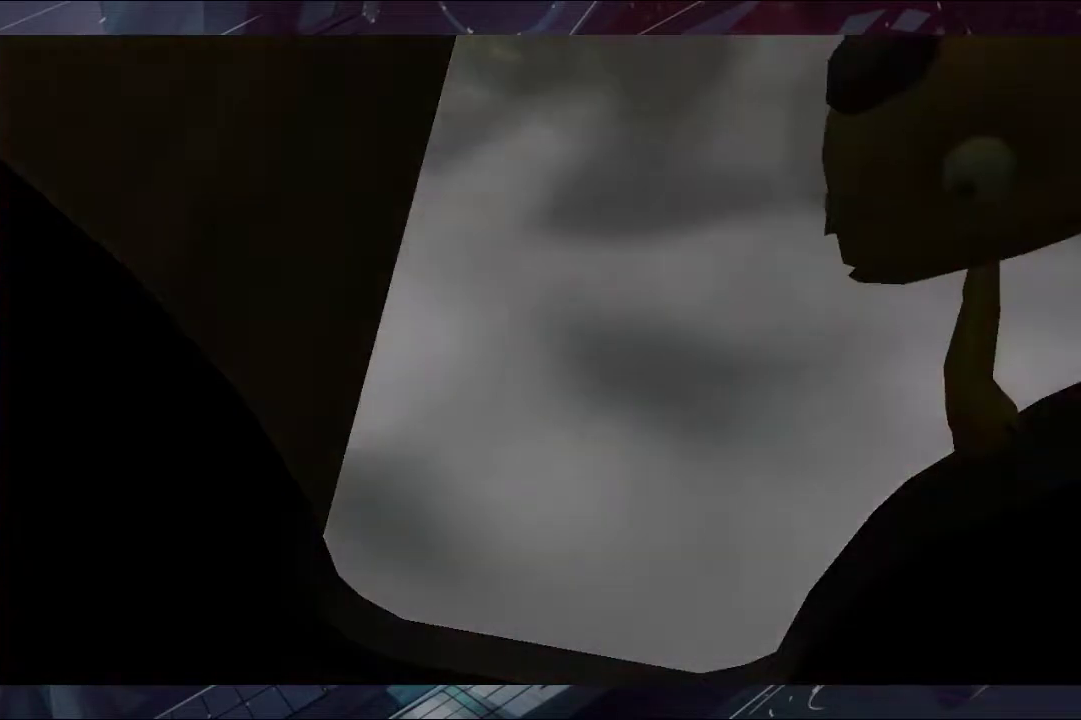
{"buttons": [], "left_stick": "center", "right_stick": "center", "events": [[100, "B", "up"], [167, "B", "down"], [233, "B", "up"], [300, "B", "down"], [367, "B", "up"]]}
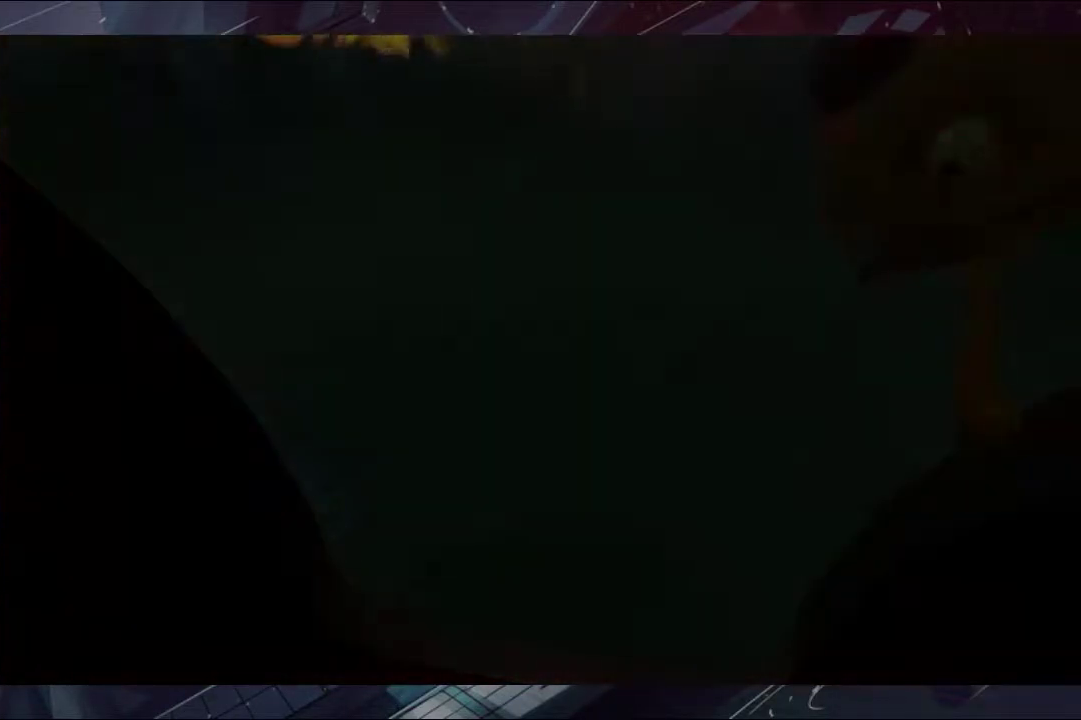
{"buttons": ["B"], "left_stick": "center", "right_stick": "center", "events": [[33, "B", "down"], [100, "B", "up"], [167, "B", "down"], [233, "B", "up"], [300, "B", "down"]]}
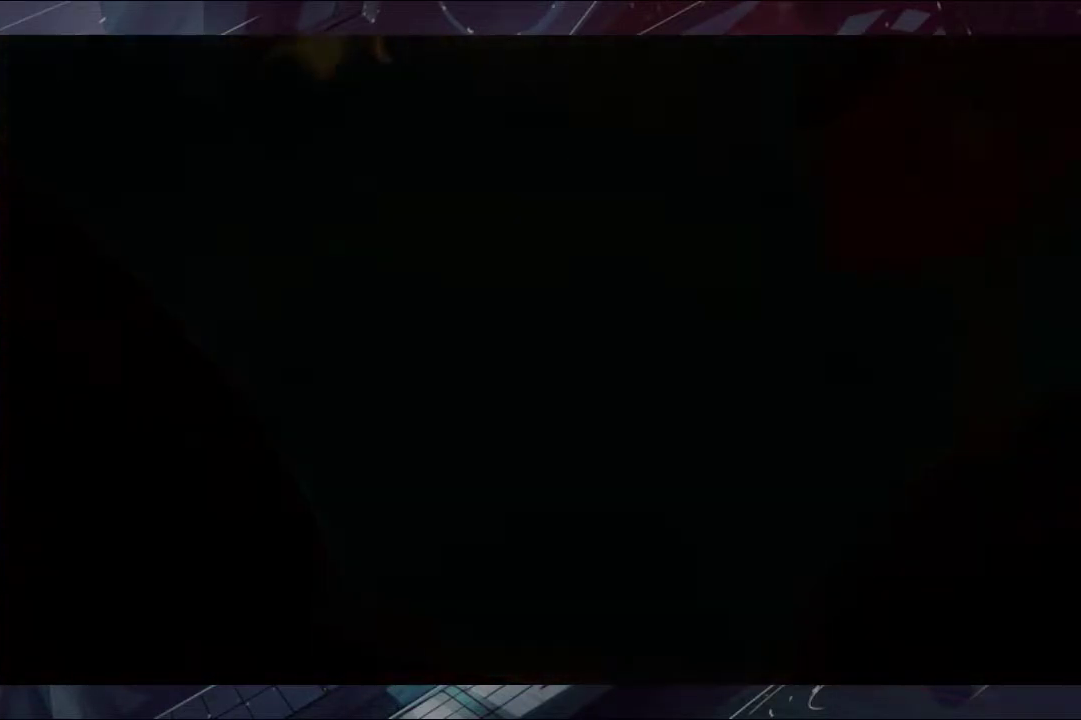
{"buttons": [], "left_stick": "up", "right_stick": "center", "events": [[33, "B", "up"], [100, "B", "down"], [167, "B", "up"], [300, "B", "down"], [367, "B", "up"], [433, "left_stick", "up"]]}
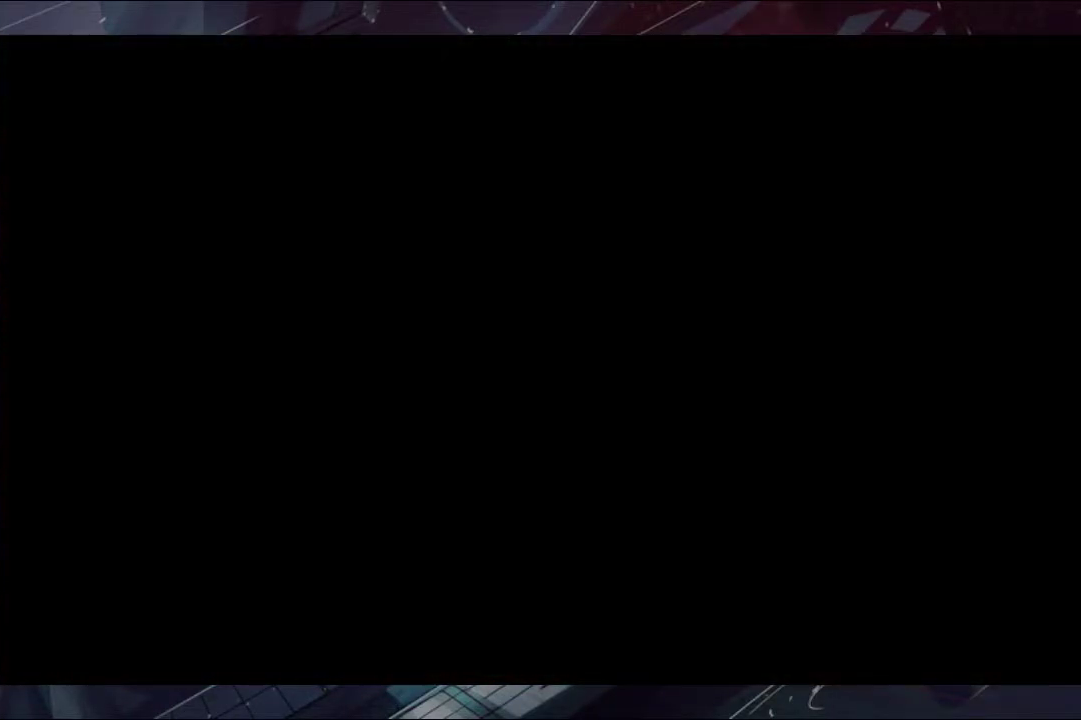
{"buttons": ["B"], "left_stick": "up-left", "right_stick": "center", "events": [[33, "B", "down"], [33, "left_stick", "center"], [100, "B", "up"], [167, "B", "down"], [267, "B", "up"], [333, "B", "down"], [467, "left_stick", "up-left"]]}
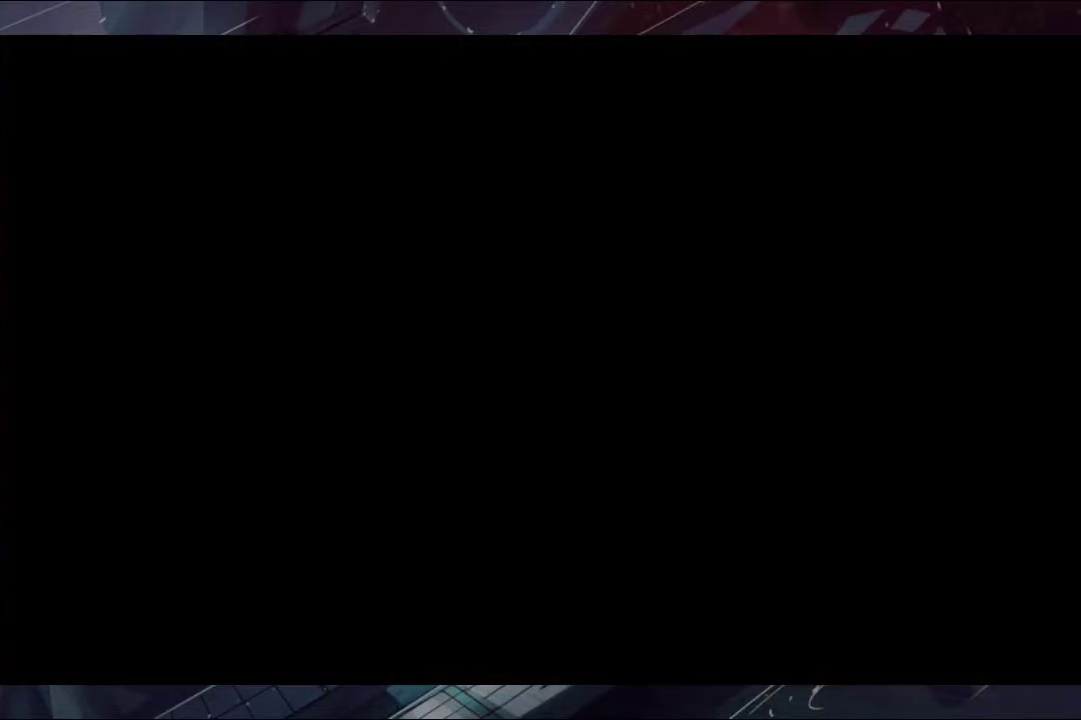
{"buttons": [], "left_stick": "center", "right_stick": "center", "events": [[33, "B", "up"], [100, "B", "down"], [100, "left_stick", "center"], [167, "B", "up"], [233, "B", "down"], [300, "B", "up"], [300, "left_stick", "up-left"], [367, "left_stick", "center"], [400, "B", "down"], [467, "B", "up"]]}
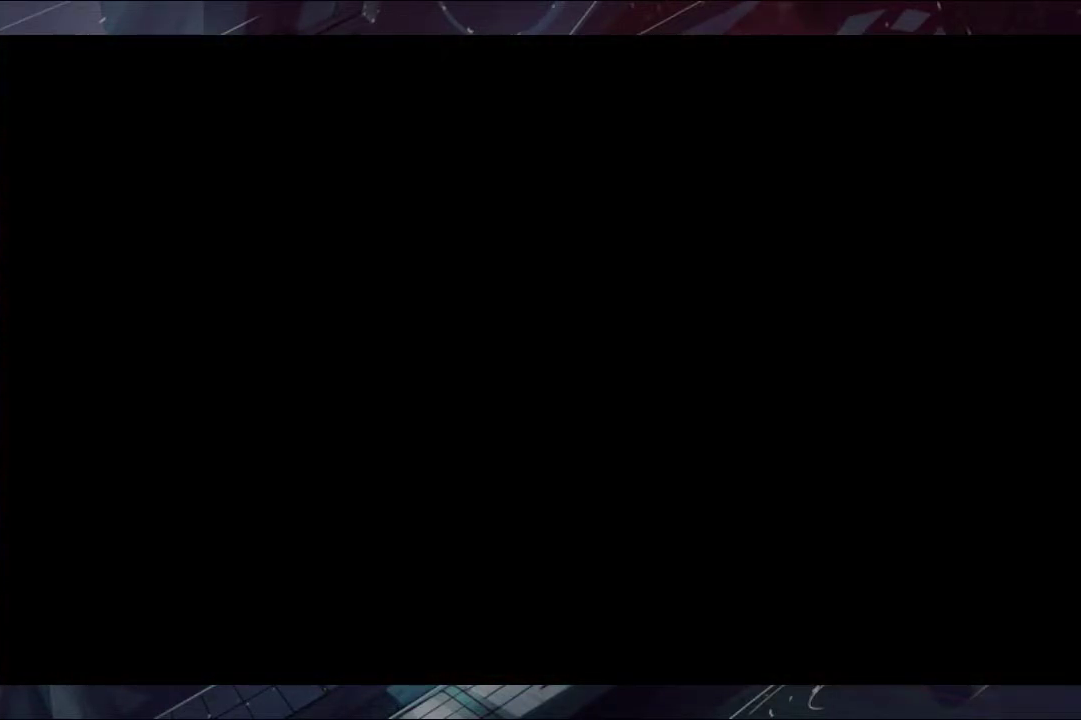
{"buttons": ["B"], "left_stick": "center", "right_stick": "center", "events": [[33, "B", "down"], [100, "B", "up"], [167, "B", "down"], [233, "B", "up"], [467, "B", "down"]]}
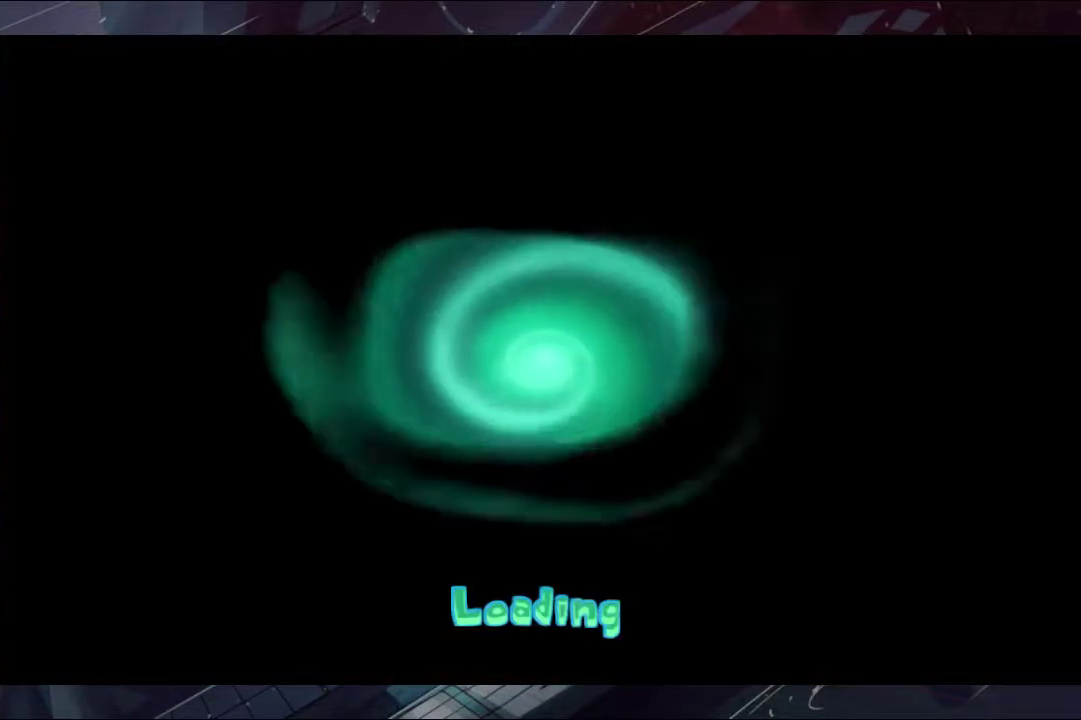
{"buttons": [], "left_stick": "up", "right_stick": "center", "events": [[33, "B", "up"], [100, "B", "down"], [167, "B", "up"], [233, "B", "down"], [300, "B", "up"], [300, "left_stick", "up-right"], [367, "B", "down"], [467, "B", "up"], [467, "left_stick", "up"]]}
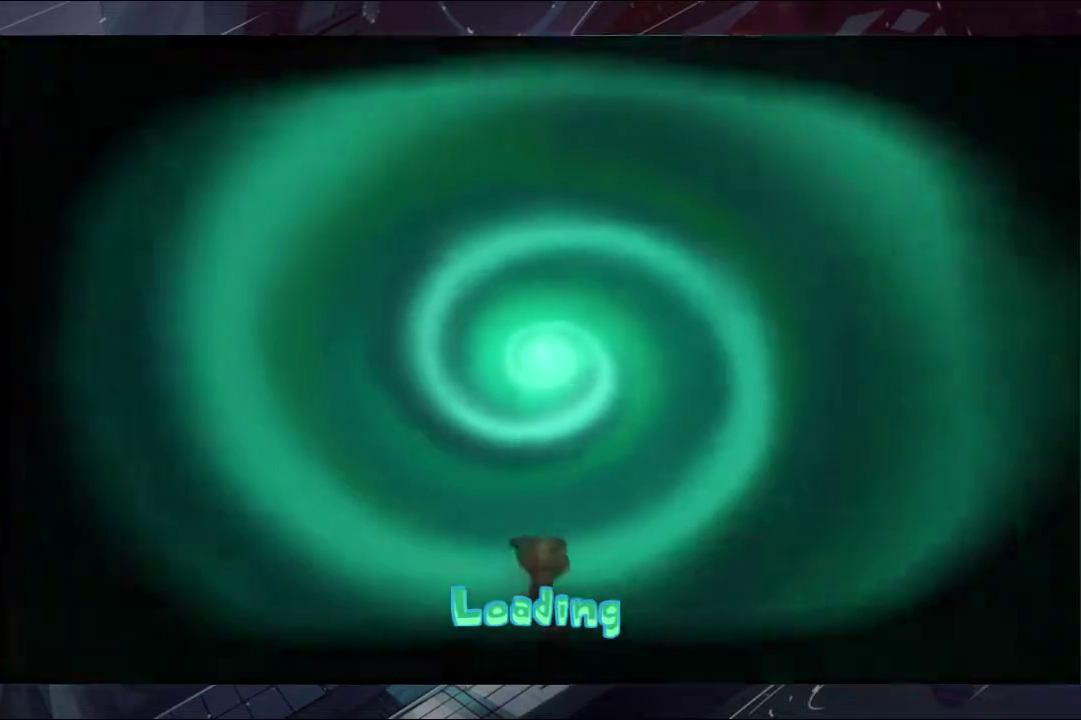
{"buttons": [], "left_stick": "center", "right_stick": "center", "events": [[33, "B", "down"], [33, "left_stick", "center"], [100, "B", "up"], [167, "B", "down"], [233, "B", "up"], [300, "B", "down"], [300, "left_stick", "up"], [400, "left_stick", "center"], [467, "B", "up"]]}
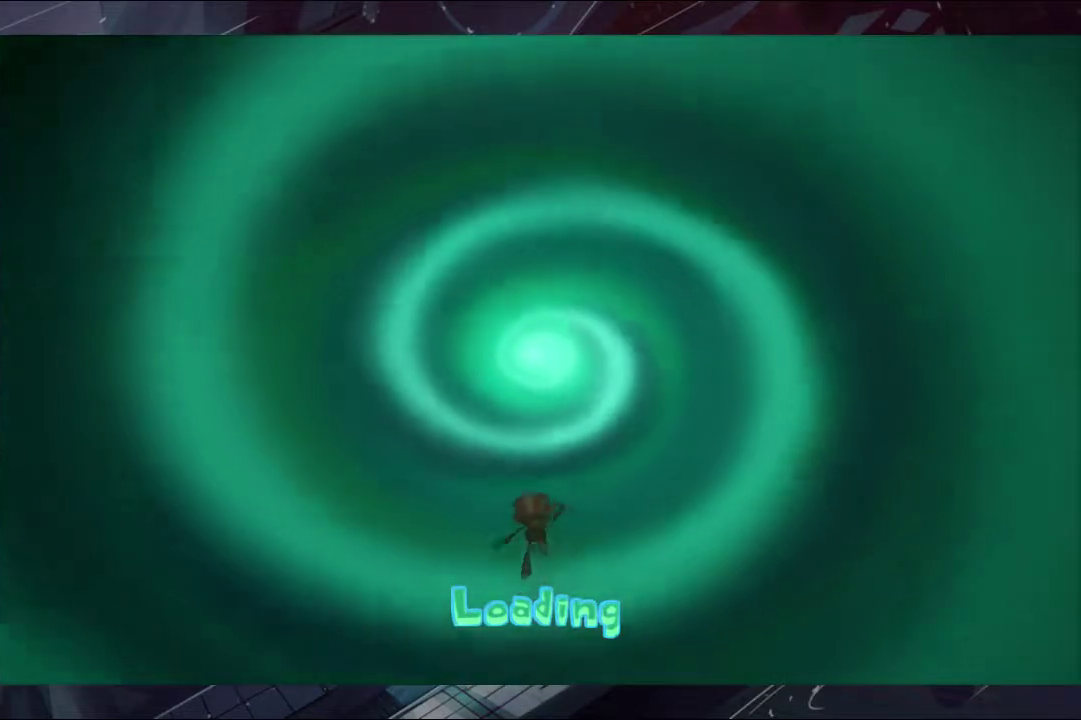
{"buttons": ["B"], "left_stick": "center", "right_stick": "center", "events": [[33, "B", "down"], [100, "B", "up"], [167, "B", "down"], [233, "B", "up"], [300, "B", "down"], [400, "B", "up"], [467, "B", "down"]]}
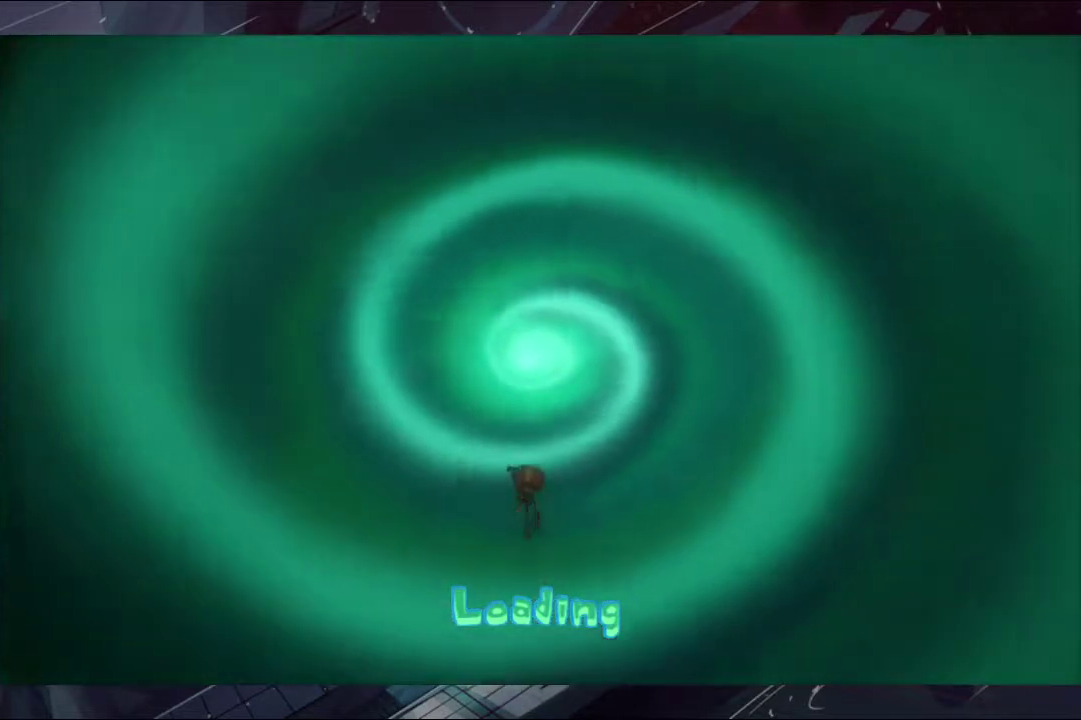
{"buttons": [], "left_stick": "center", "right_stick": "center", "events": [[33, "B", "up"], [100, "B", "down"], [167, "B", "up"], [233, "B", "down"], [300, "B", "up"], [400, "B", "down"], [467, "B", "up"]]}
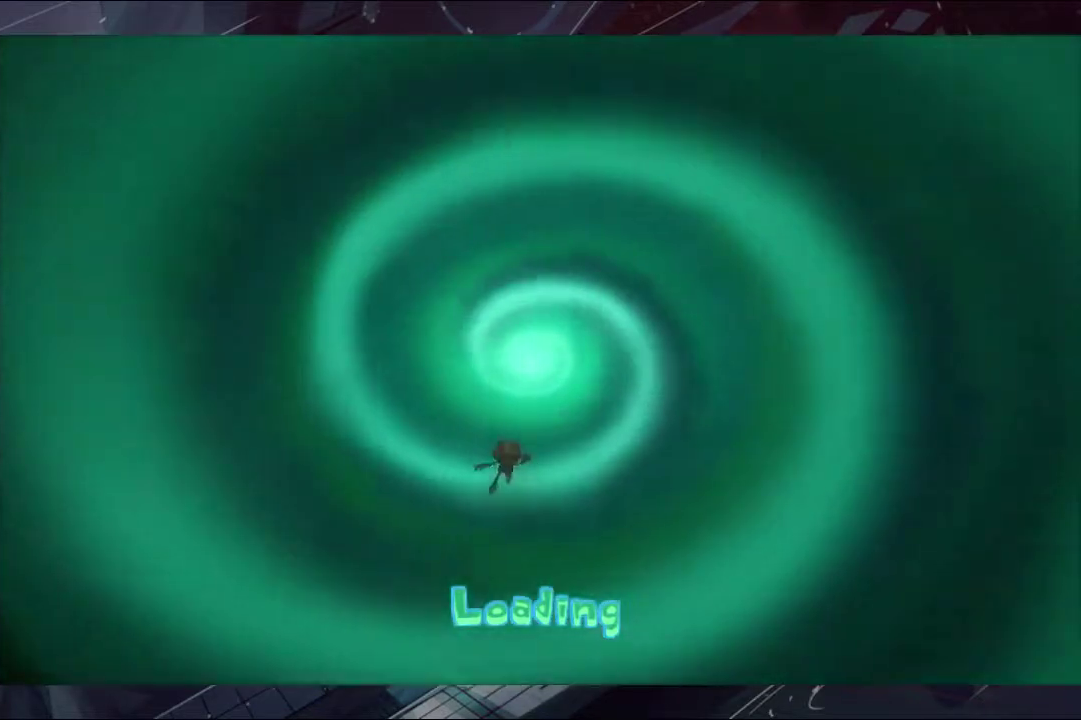
{"buttons": [], "left_stick": "center", "right_stick": "center", "events": [[33, "B", "down"], [100, "B", "up"], [167, "B", "down"], [233, "B", "up"], [300, "B", "down"], [467, "B", "up"]]}